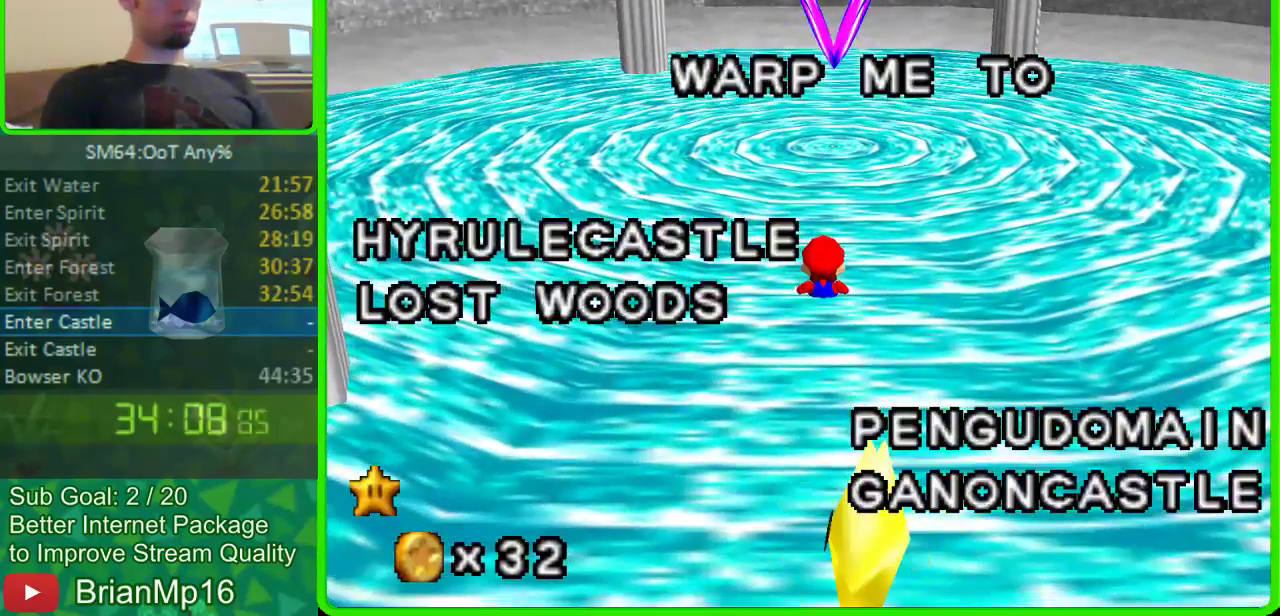
Gameplay with a controller (Nintendo layout); each line is a JSON object with the inputs held at the frame after it. "events" lists button and stick changes between this image and that frame as [ms after this image, input, new state], when the widget could be followed in between. Not read: L3 R3.
{"buttons": ["A"], "left_stick": "center", "events": [[167, "left_stick", "left"], [333, "left_stick", "center"], [467, "A", "down"]]}
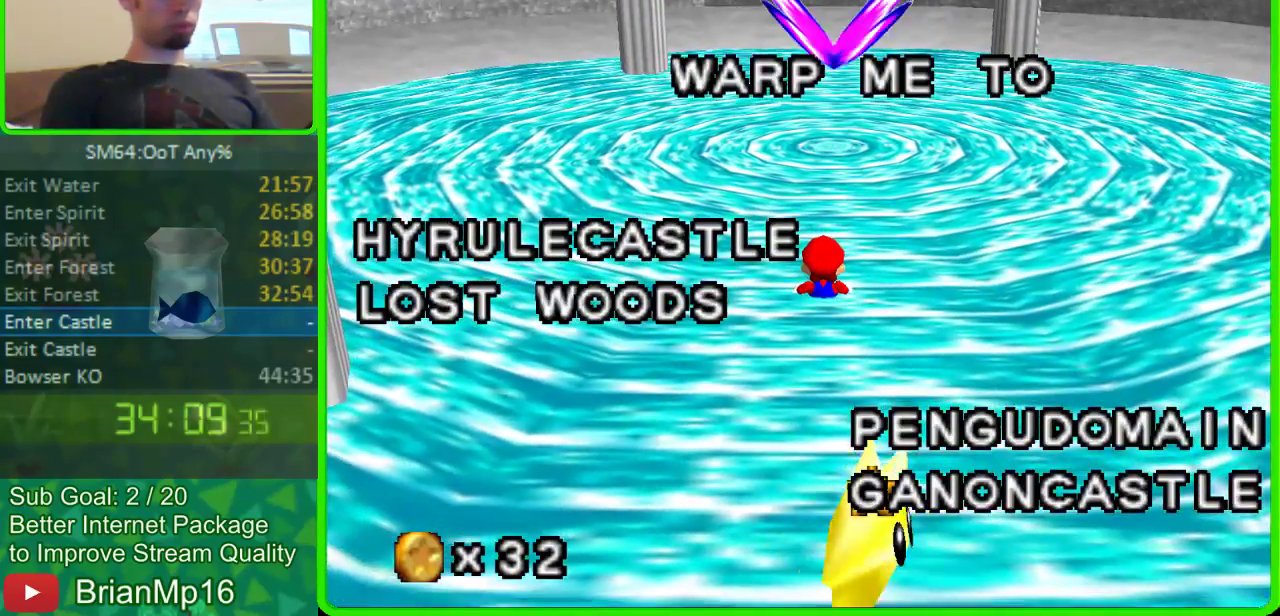
{"buttons": [], "left_stick": "center", "events": [[100, "A", "up"]]}
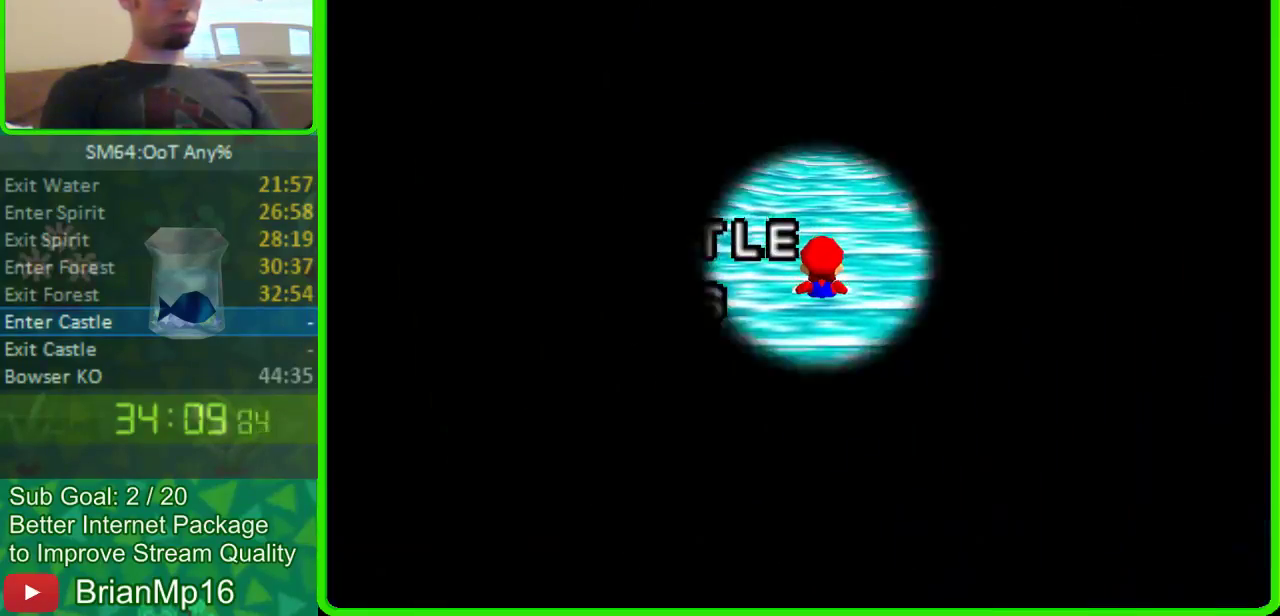
{"buttons": [], "left_stick": "center", "events": []}
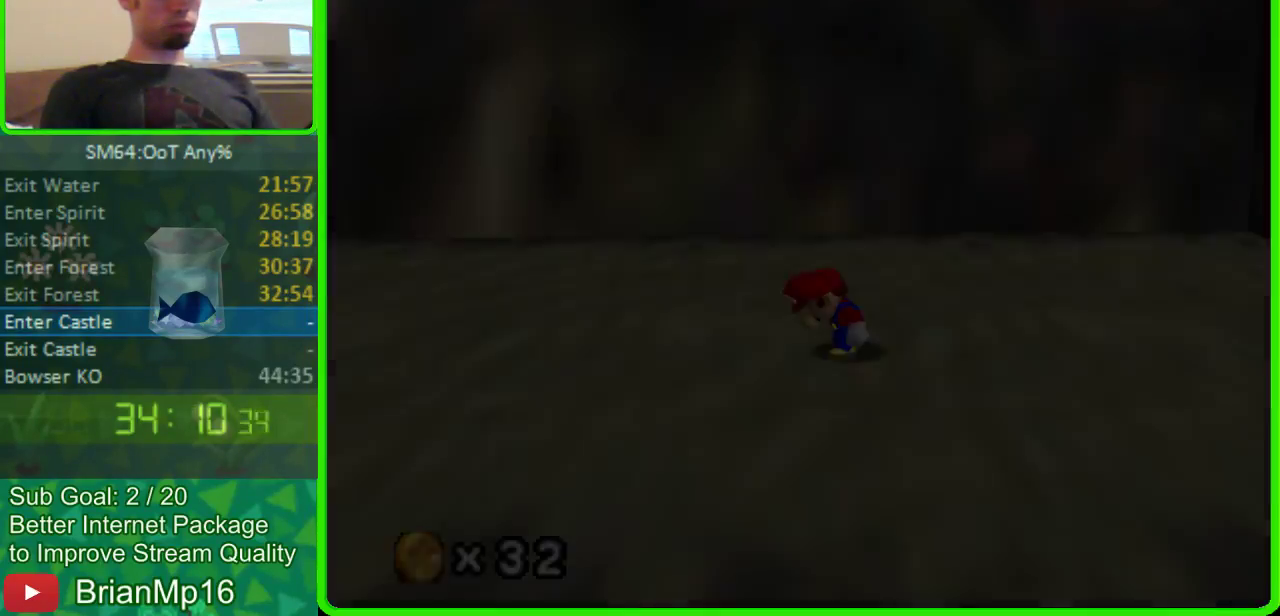
{"buttons": [], "left_stick": "center", "events": []}
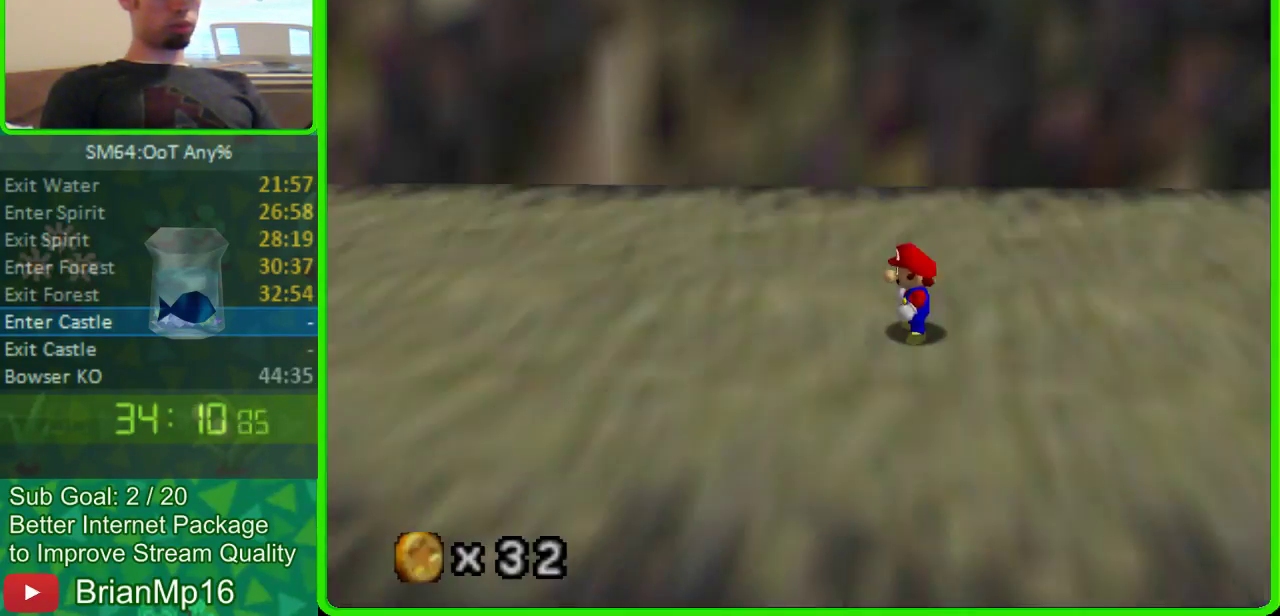
{"buttons": [], "left_stick": "left", "events": [[67, "left_stick", "left"], [333, "A", "down"], [467, "A", "up"]]}
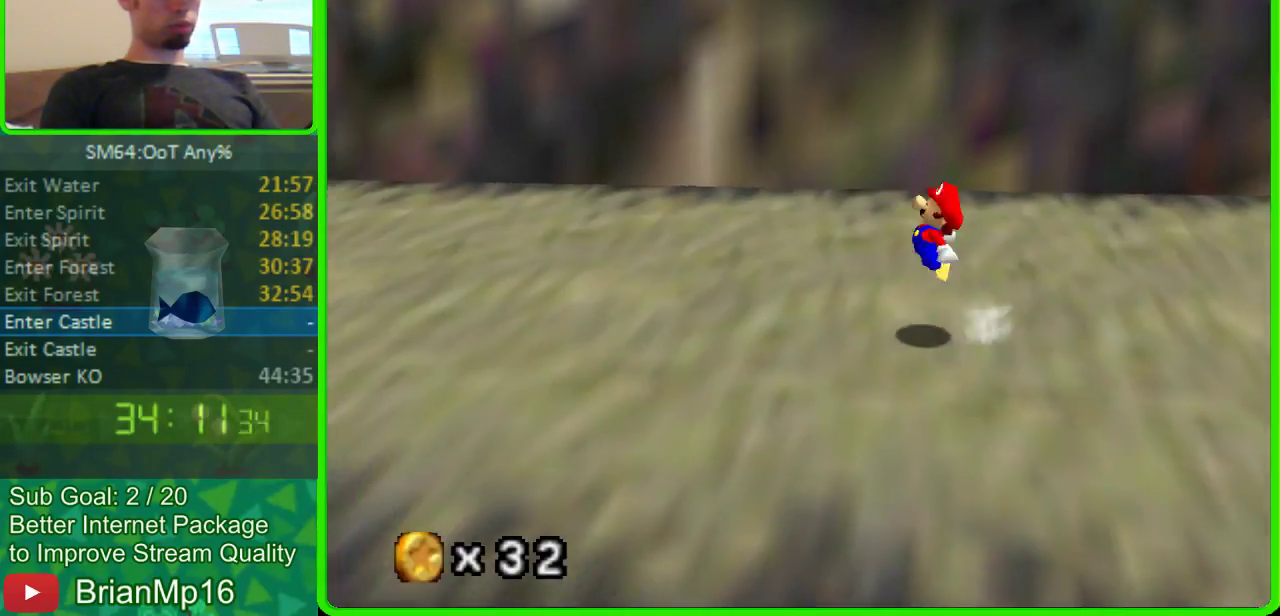
{"buttons": [], "left_stick": "up", "events": [[100, "C_RIGHT", "down"], [133, "left_stick", "down-right"], [200, "C_RIGHT", "up"], [267, "C_RIGHT", "down"], [333, "left_stick", "center"], [400, "C_RIGHT", "up"], [500, "left_stick", "up"]]}
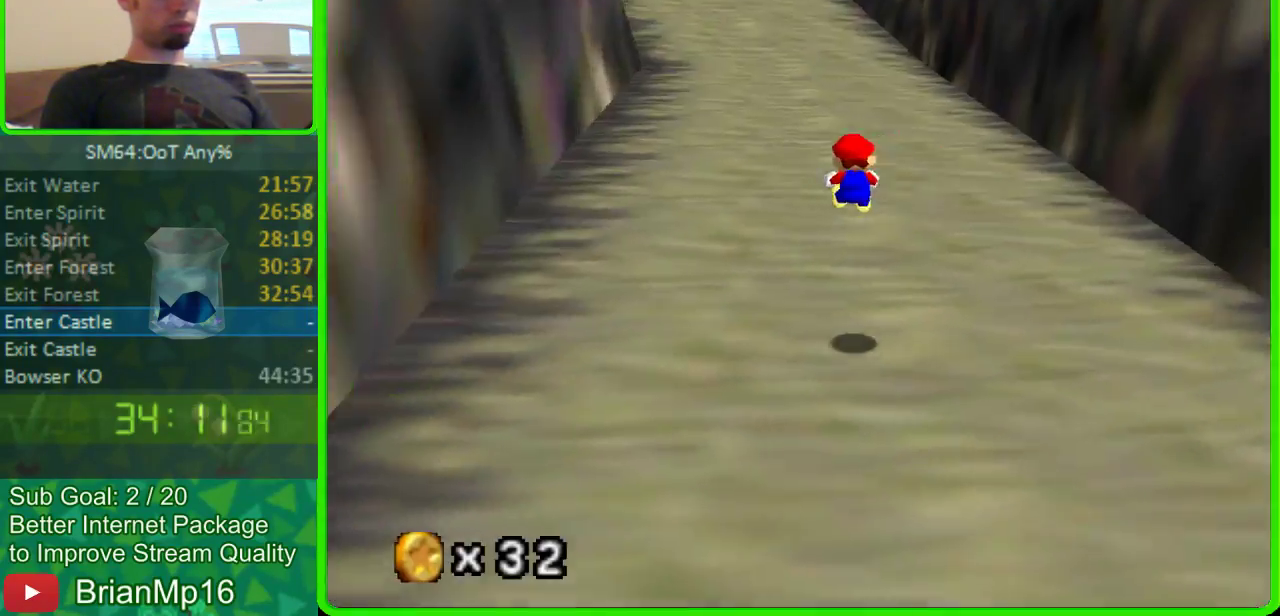
{"buttons": [], "left_stick": "up", "events": []}
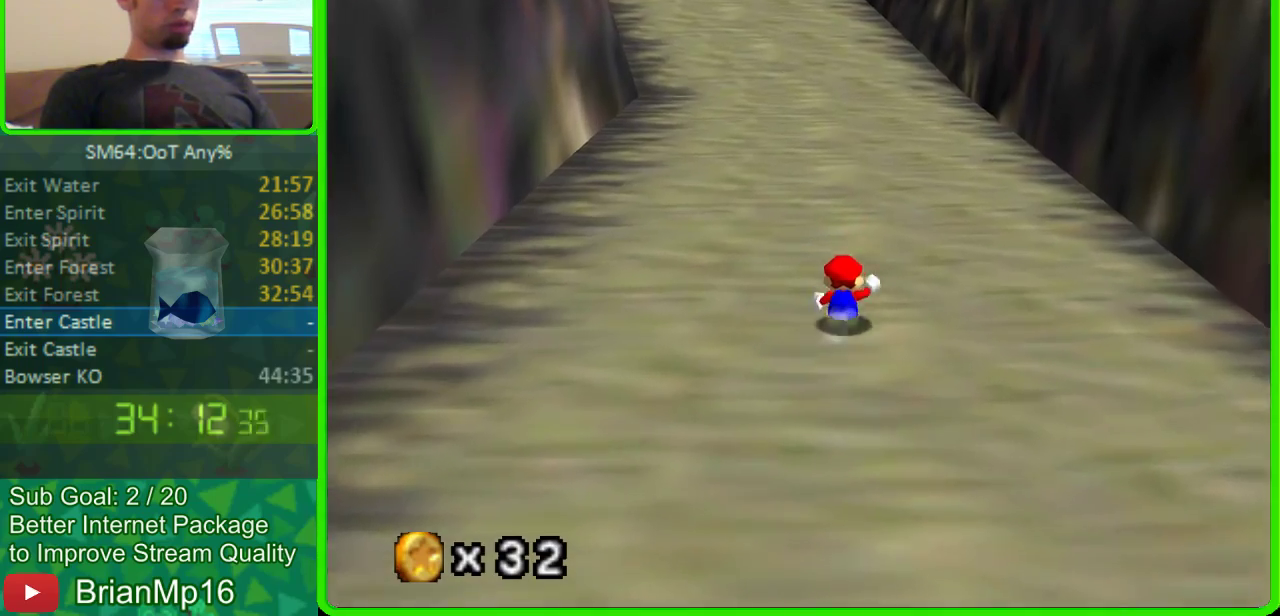
{"buttons": [], "left_stick": "up", "events": [[133, "left_stick", "down"], [267, "A", "down"], [333, "left_stick", "up"], [500, "A", "up"]]}
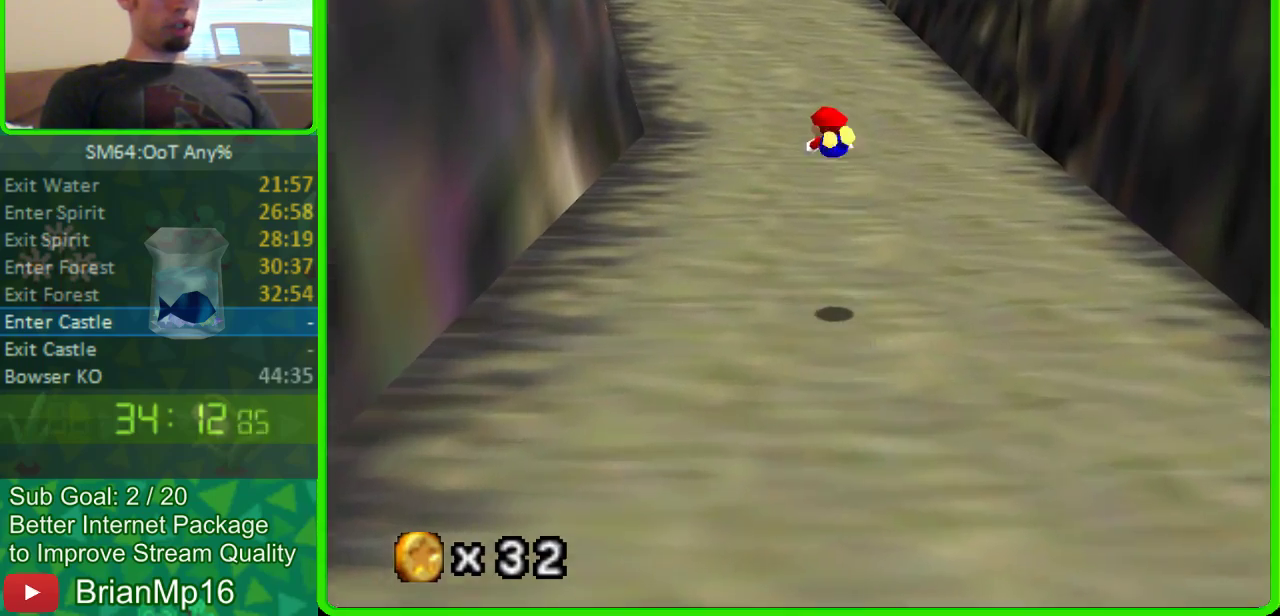
{"buttons": [], "left_stick": "up", "events": []}
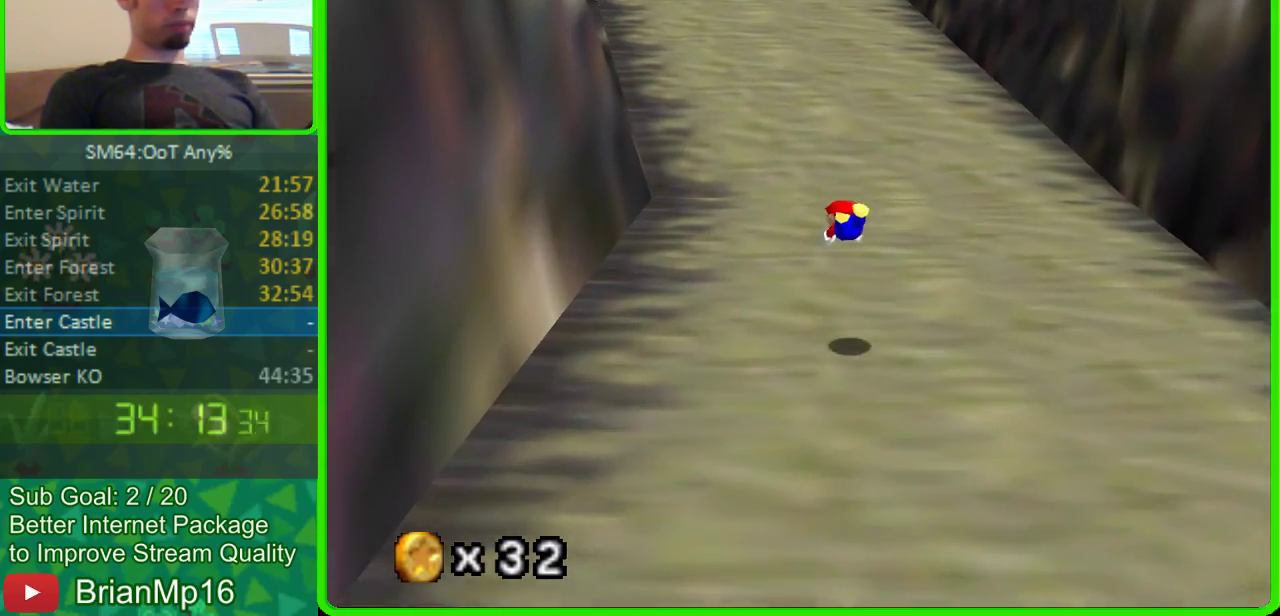
{"buttons": [], "left_stick": "up", "events": [[167, "A", "down"], [400, "A", "up"]]}
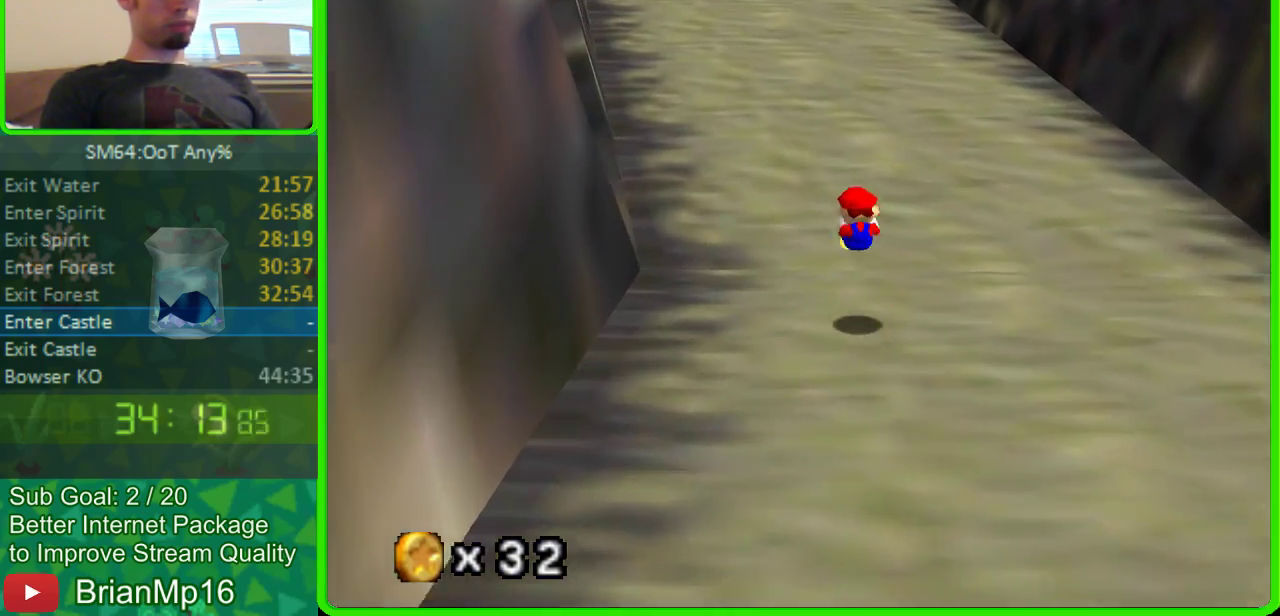
{"buttons": ["A"], "left_stick": "up", "events": [[133, "left_stick", "up-left"], [267, "A", "down"], [500, "left_stick", "up"]]}
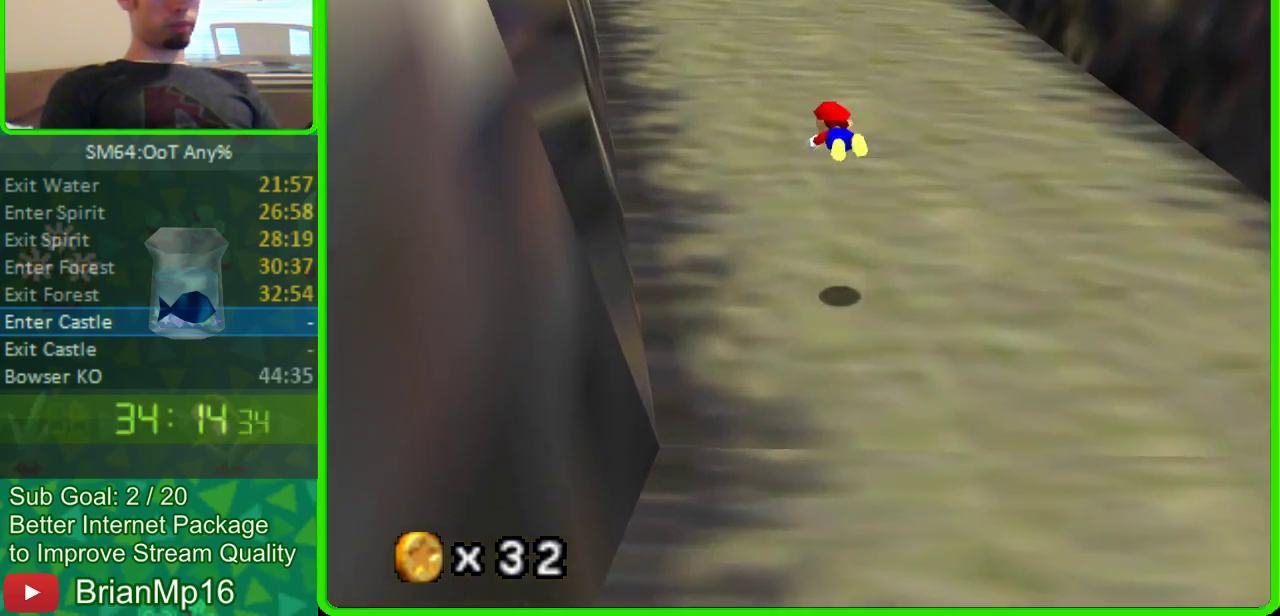
{"buttons": [], "left_stick": "up-right"}
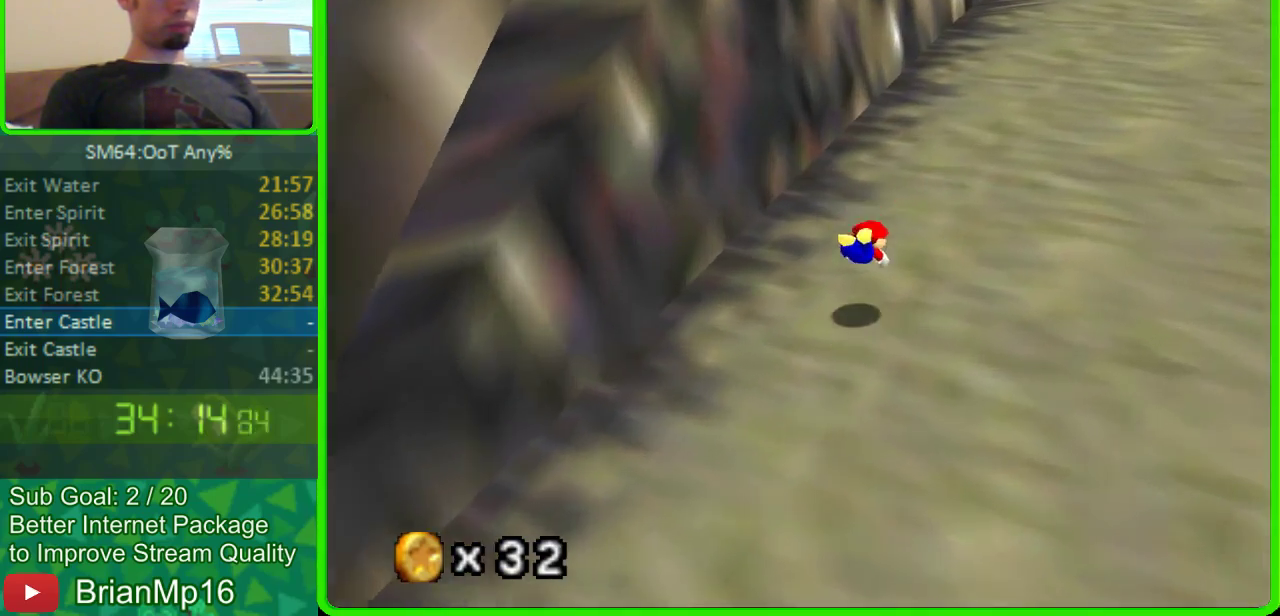
{"buttons": [], "left_stick": "up-right"}
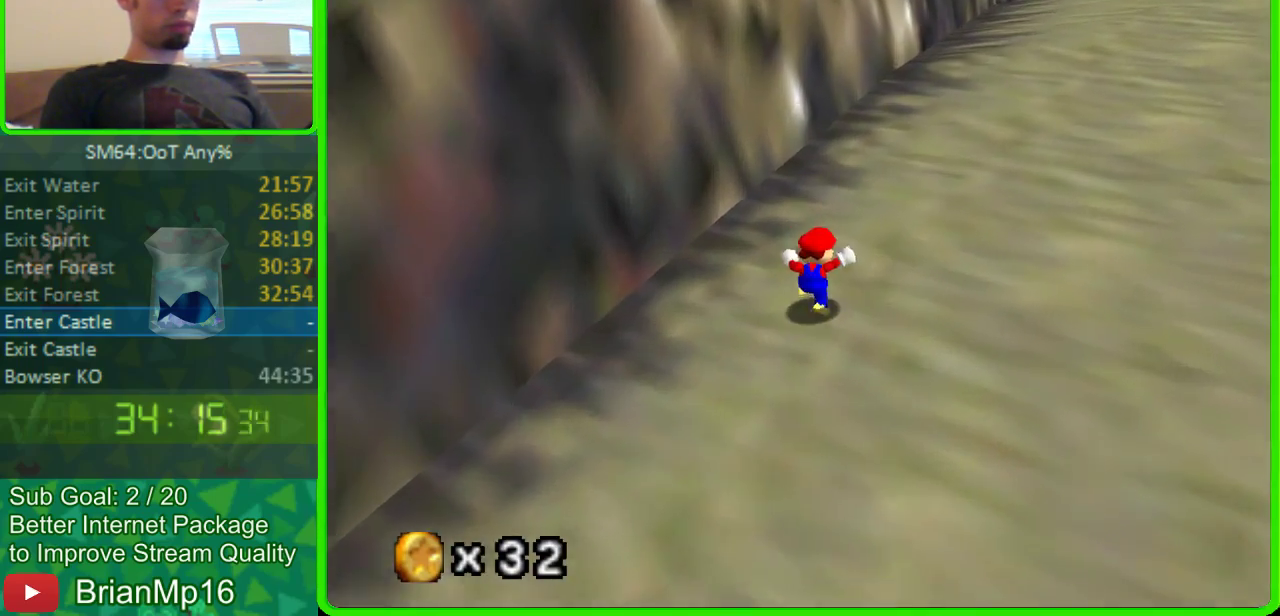
{"buttons": [], "left_stick": "up-right", "events": [[100, "A", "down"], [100, "B", "down"], [333, "A", "up"], [333, "B", "up"]]}
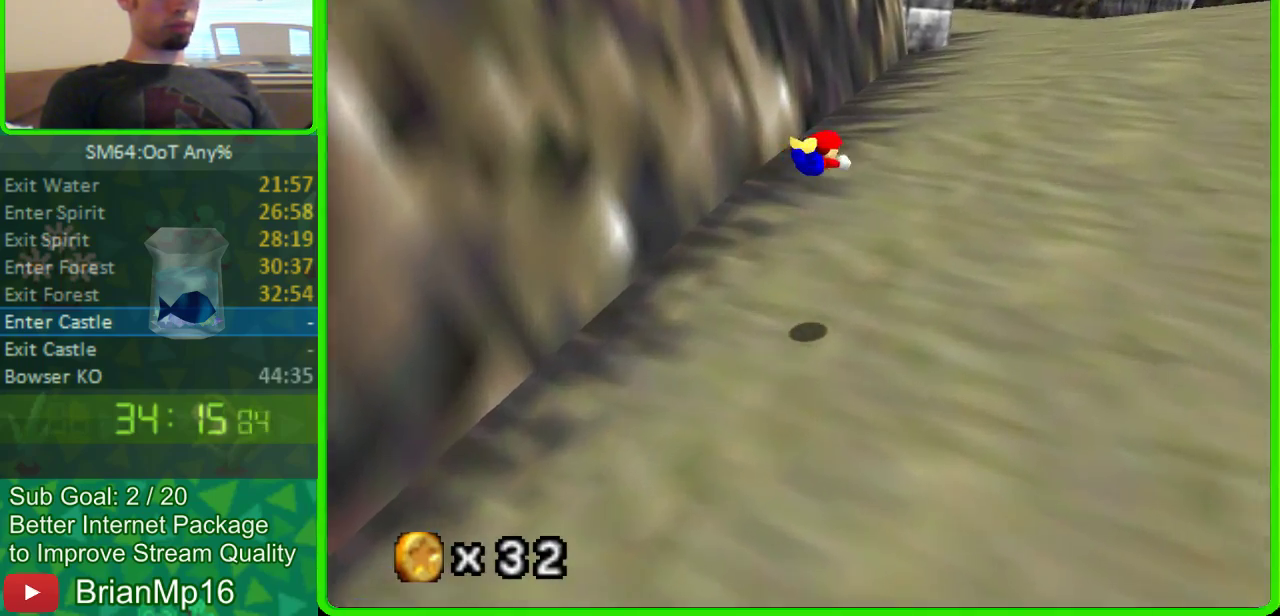
{"buttons": ["A"], "left_stick": "up-right"}
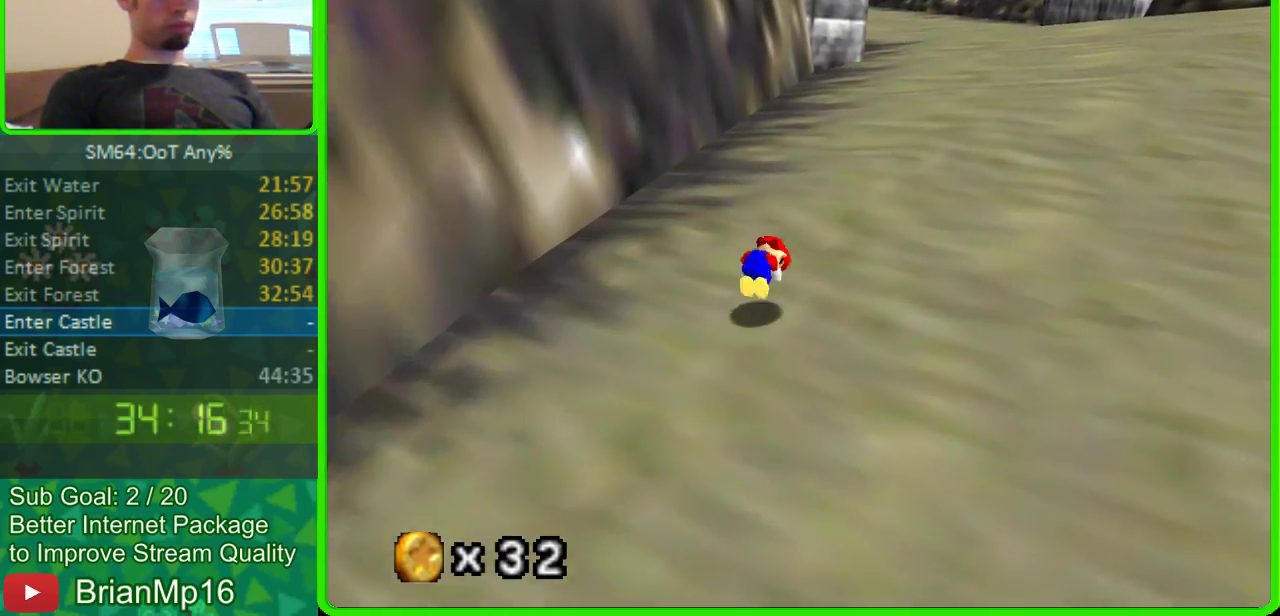
{"buttons": ["A"], "left_stick": "up-right"}